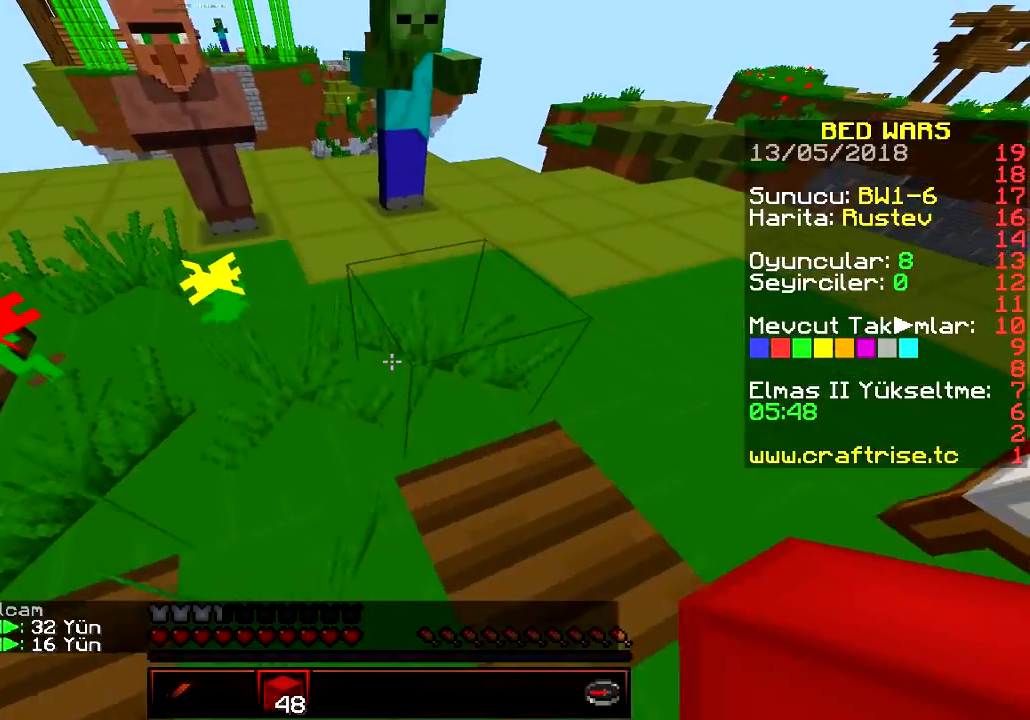
Gameplay with keyboard; each line is a JSON object with the keys held at the frame after it. "events" lists presses ("down") and releases ("up") of "a", "d", "s" and "w" between this image and that frame as [ms after this image, input, new state], when the widget could be followed in between. No other keys are recorded. Mouse input is not recorded.
{"keys": ["w"], "events": [[400, "a", "up"]]}
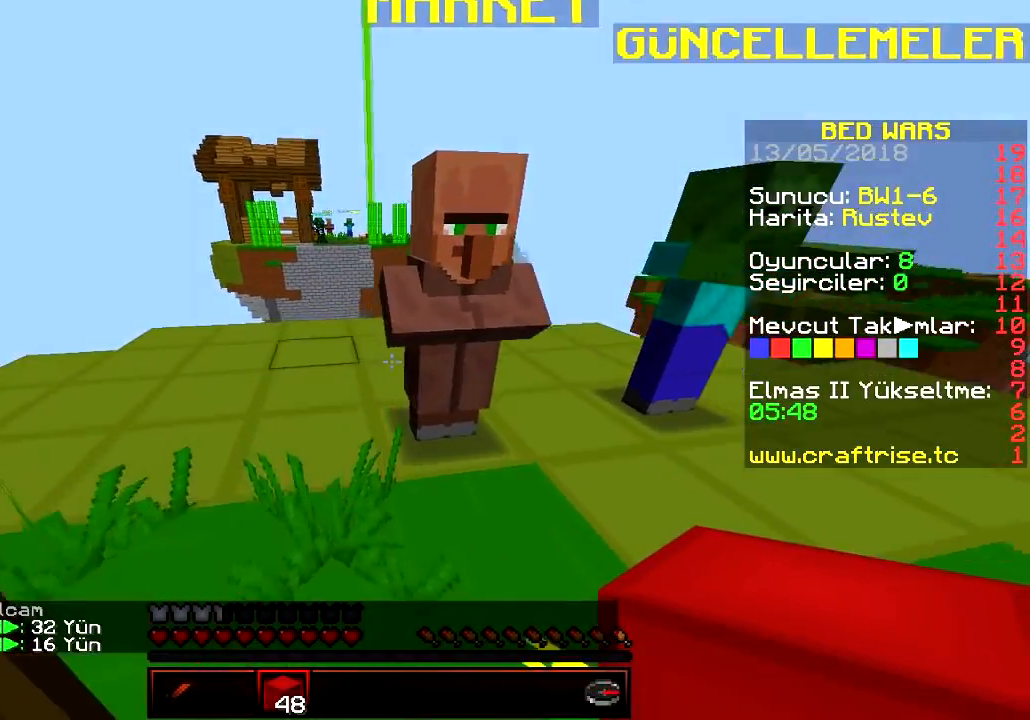
{"keys": ["w"], "events": [[84, "a", "down"], [234, "a", "up"]]}
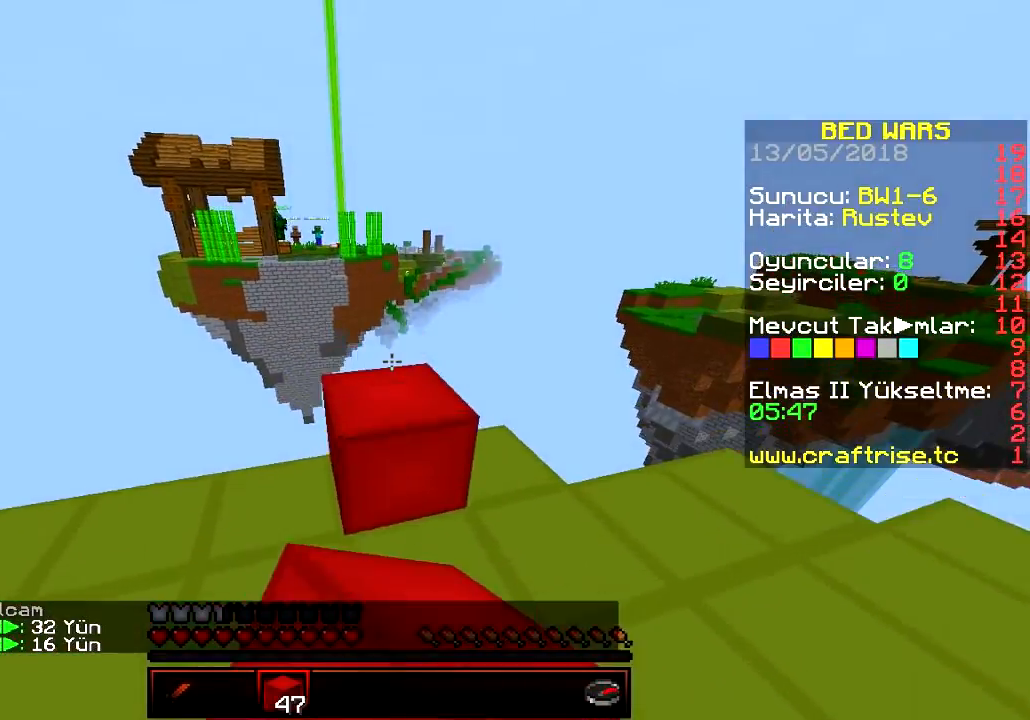
{"keys": ["a", "s"], "events": [[83, "a", "down"], [317, "w", "up"], [417, "s", "down"]]}
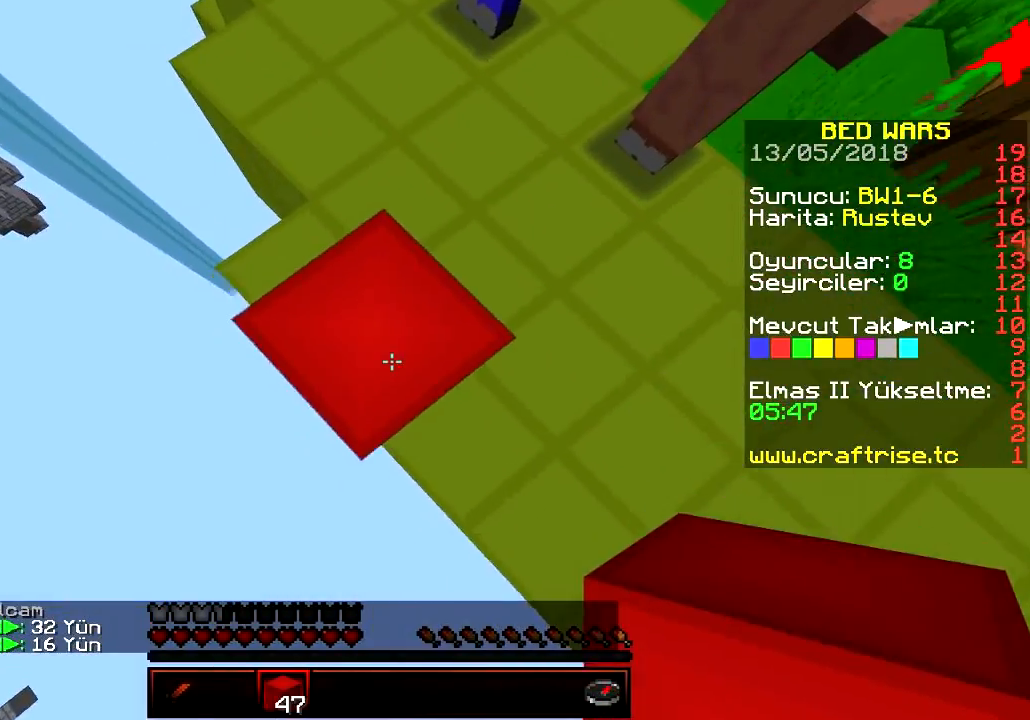
{"keys": ["a", "s"], "events": []}
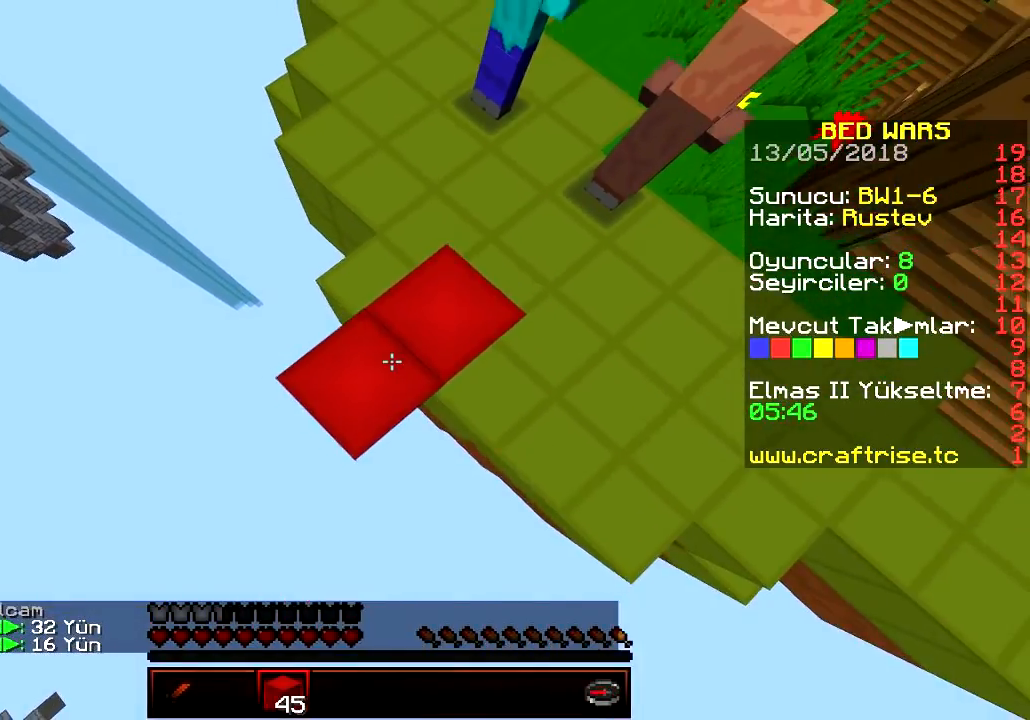
{"keys": ["a", "s"], "events": []}
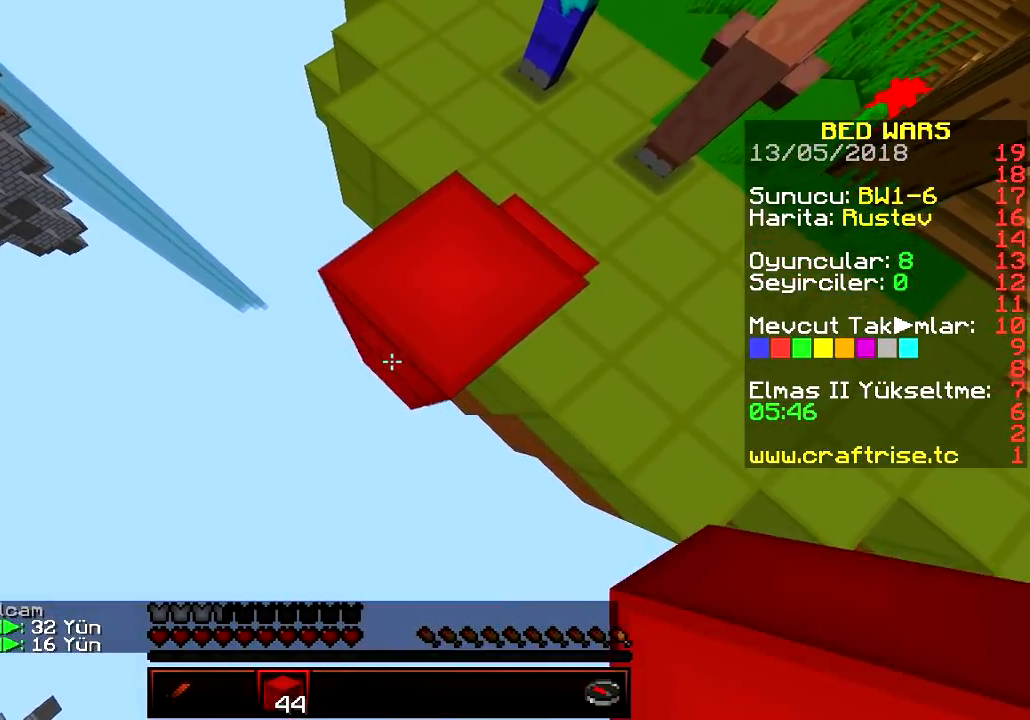
{"keys": ["a", "s"], "events": []}
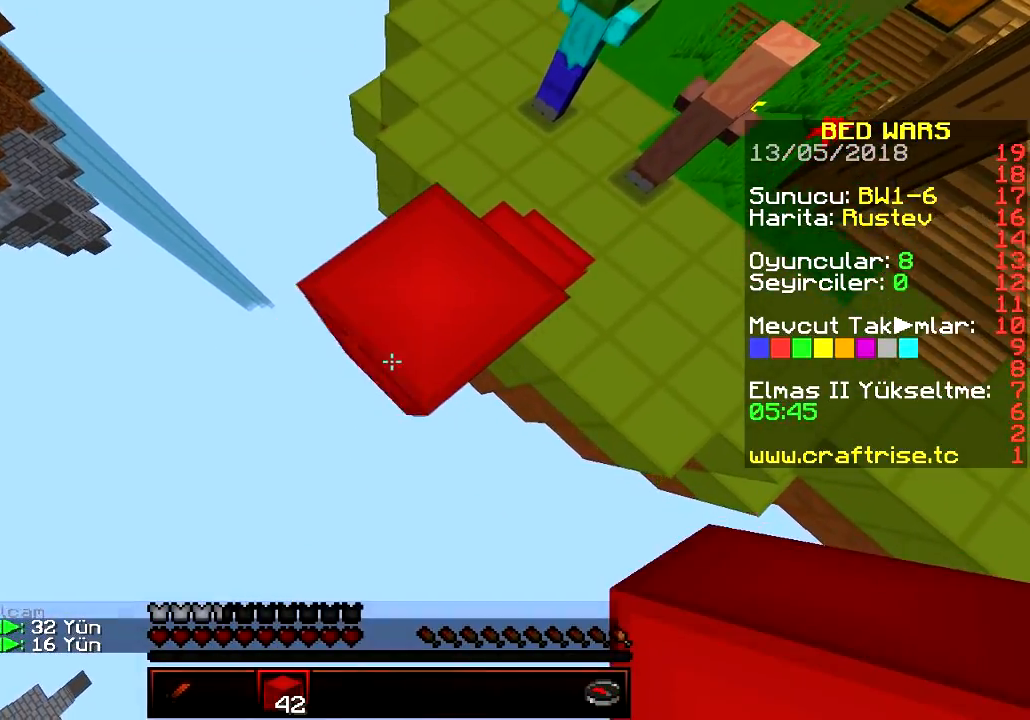
{"keys": ["a", "s"], "events": []}
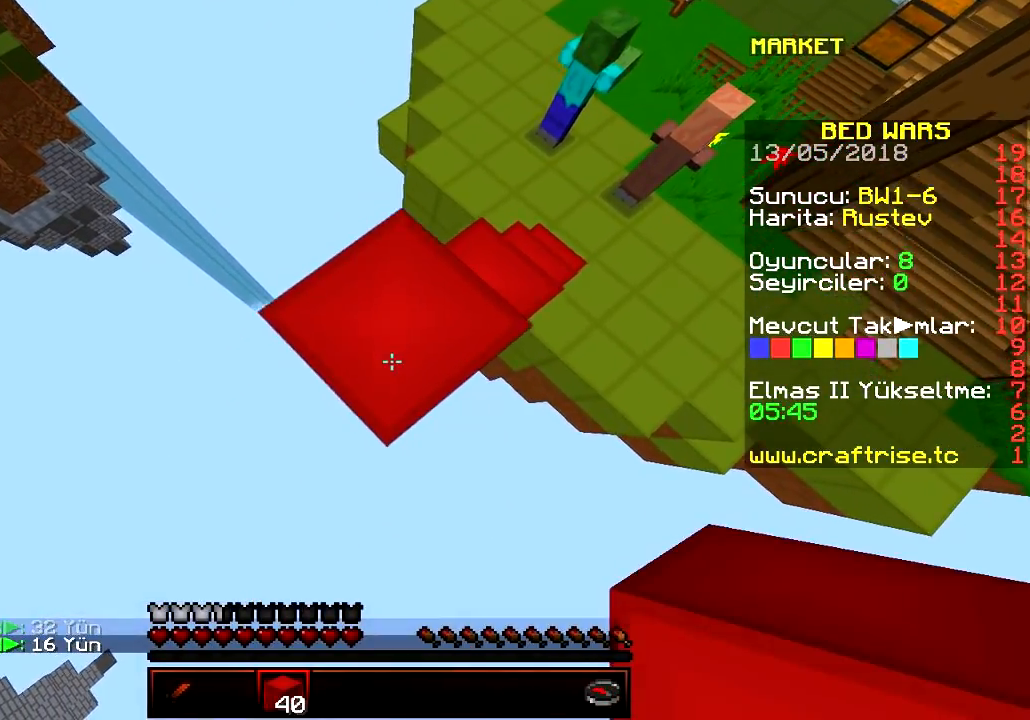
{"keys": ["a", "s"], "events": []}
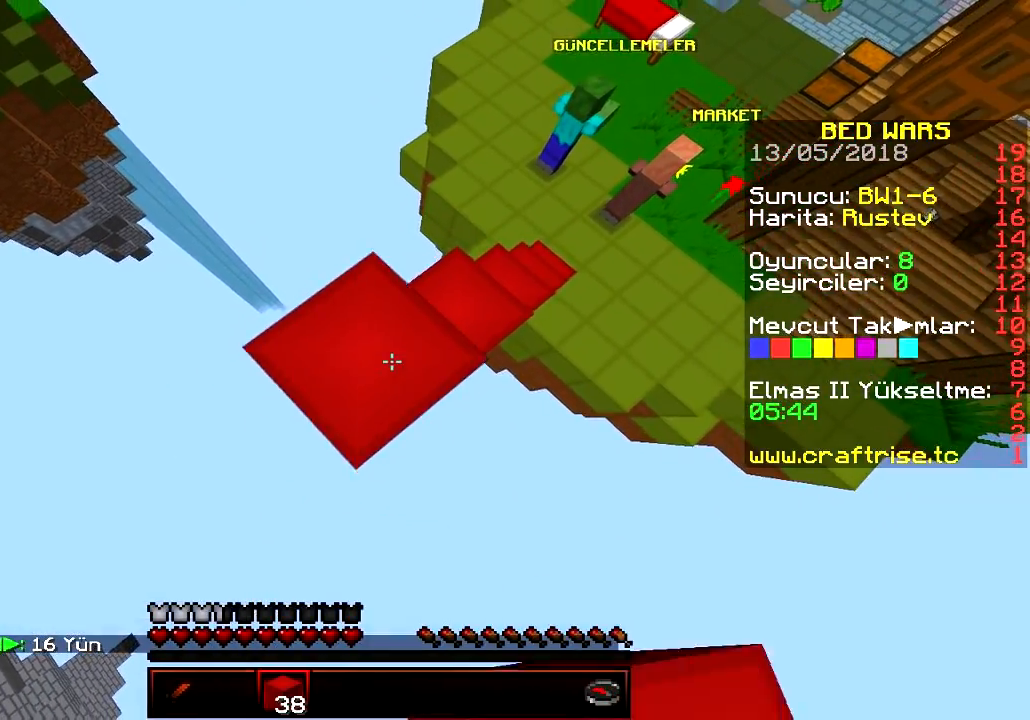
{"keys": ["a", "s"], "events": []}
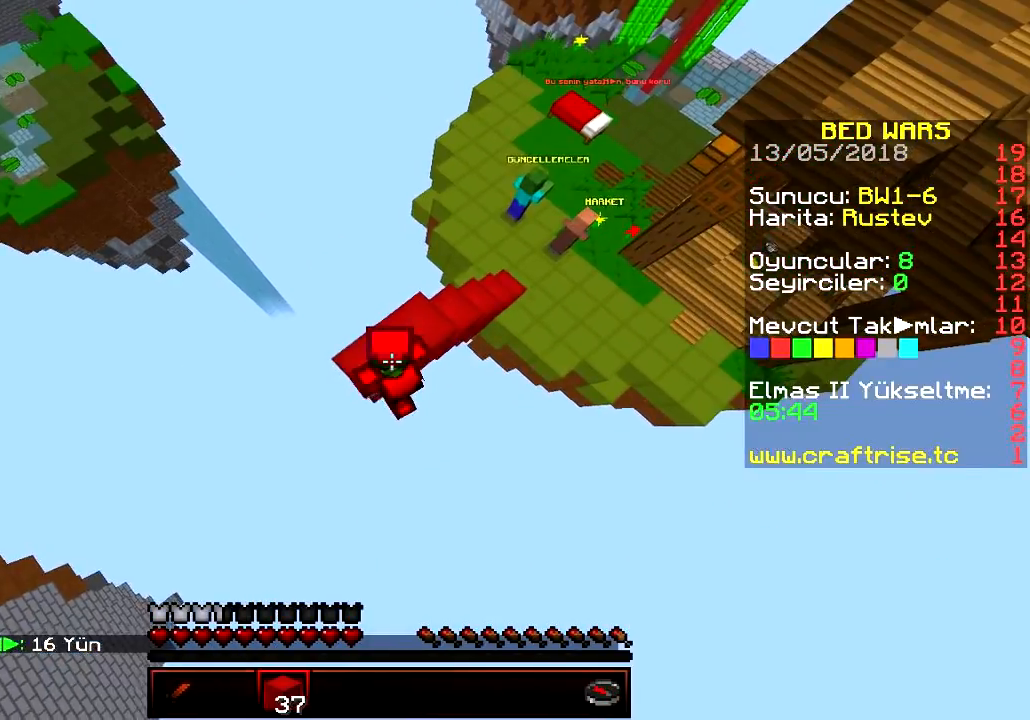
{"keys": ["a", "s"], "events": []}
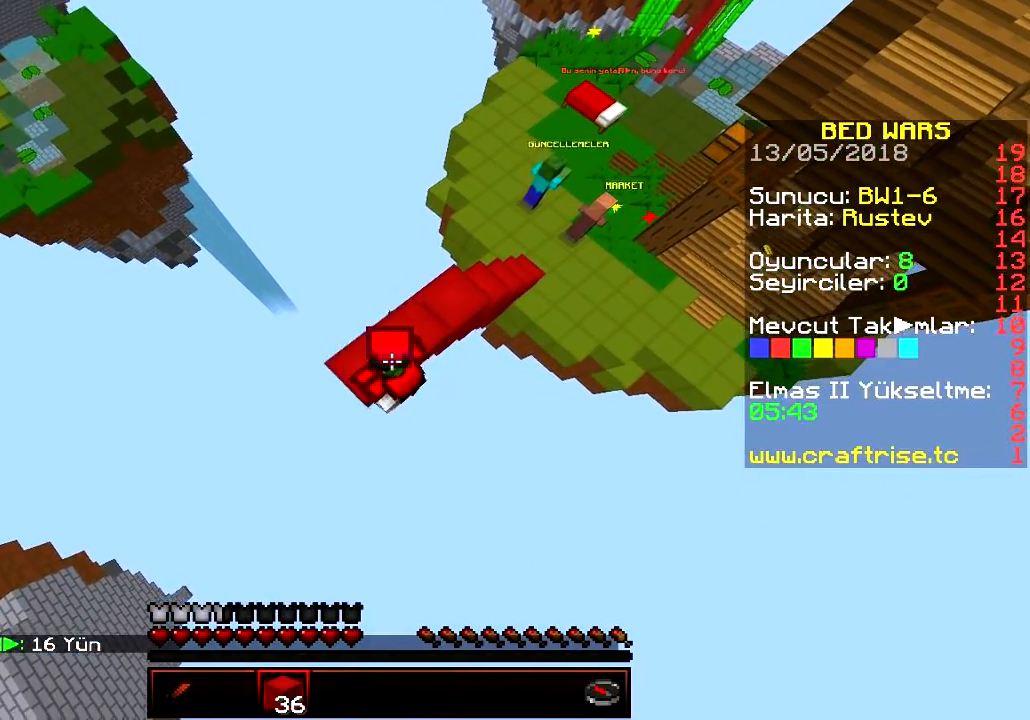
{"keys": ["a", "s"], "events": []}
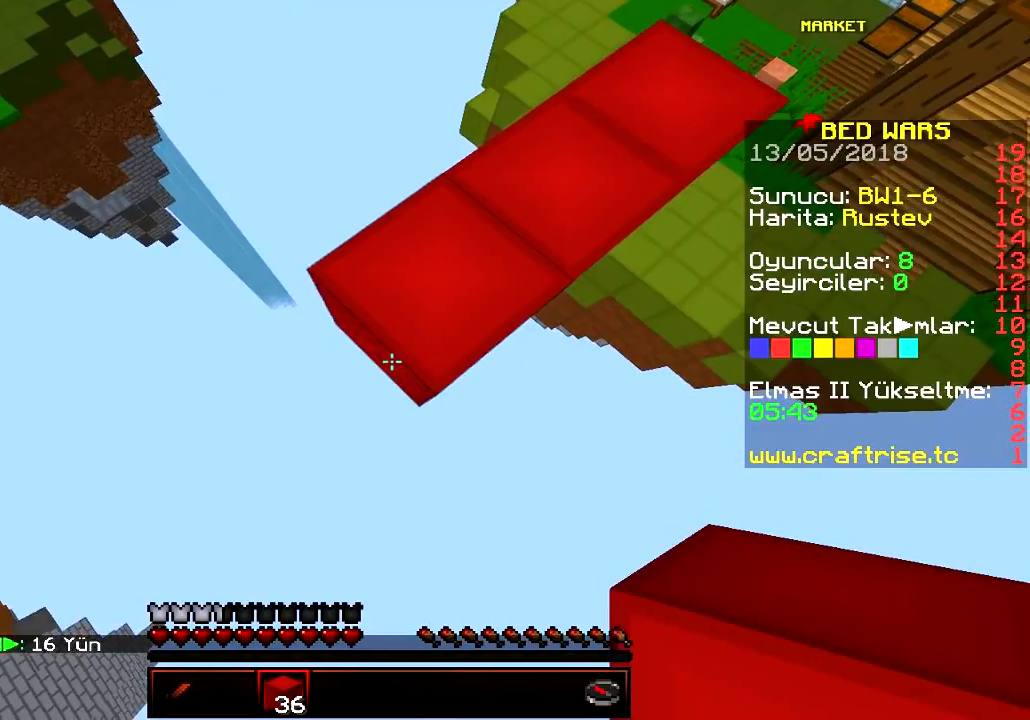
{"keys": ["a", "s"], "events": []}
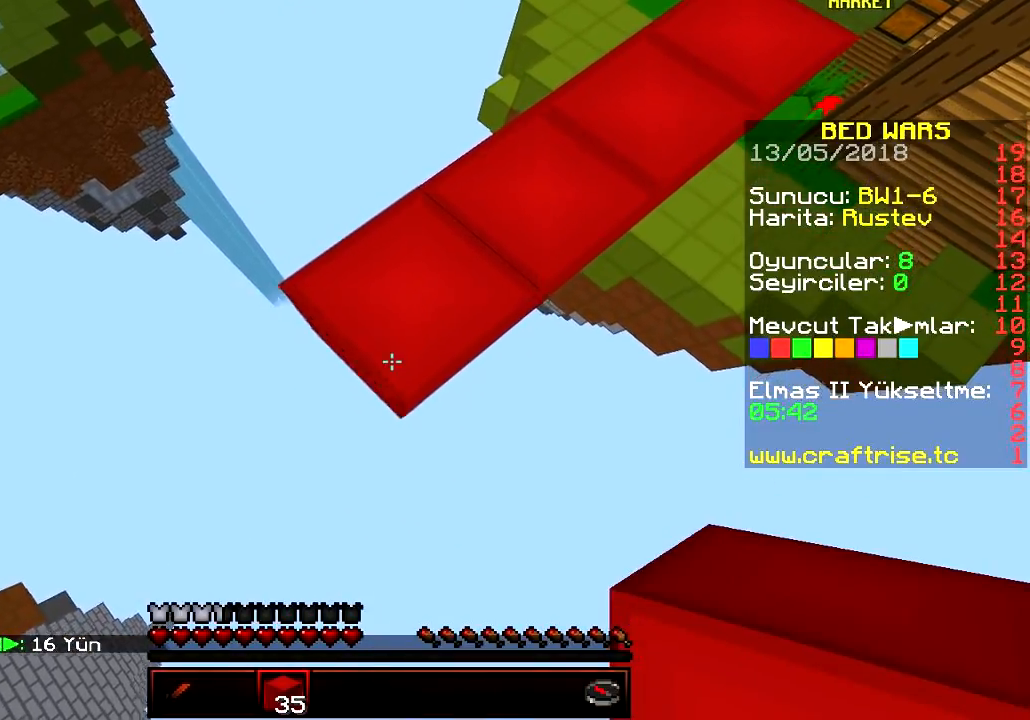
{"keys": ["a", "s"], "events": []}
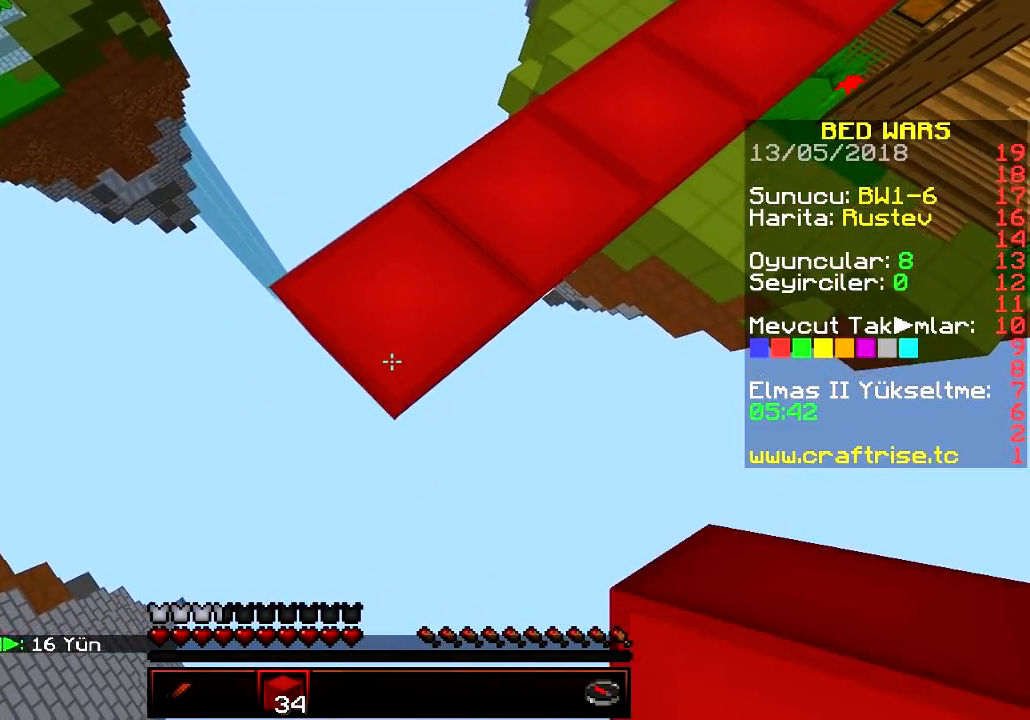
{"keys": ["a", "s"], "events": []}
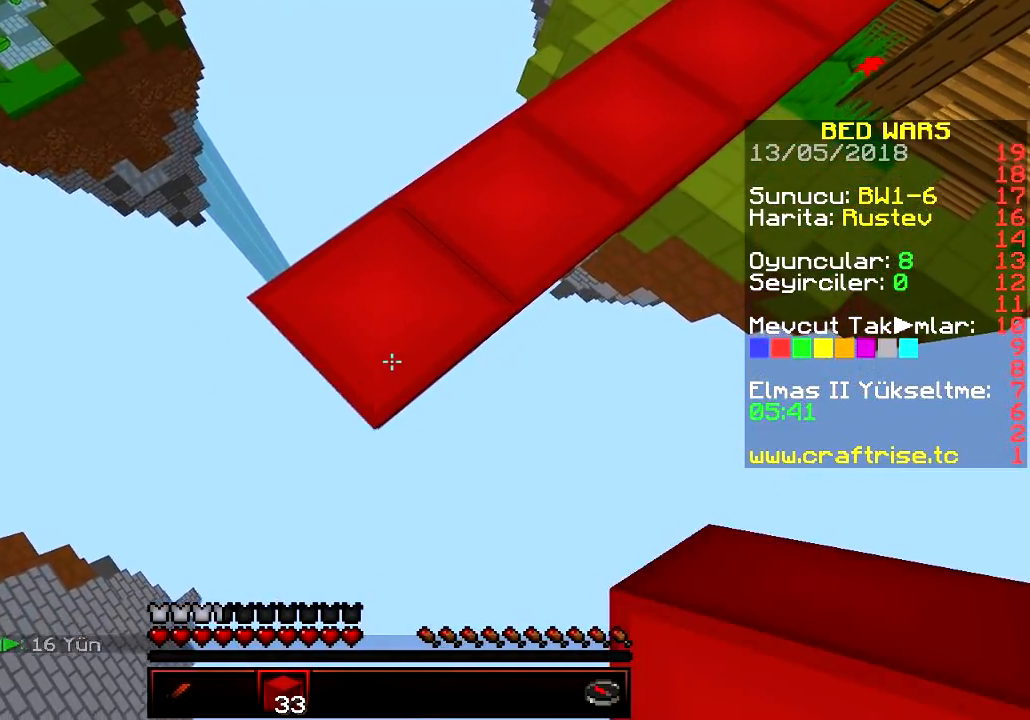
{"keys": ["a", "s"], "events": []}
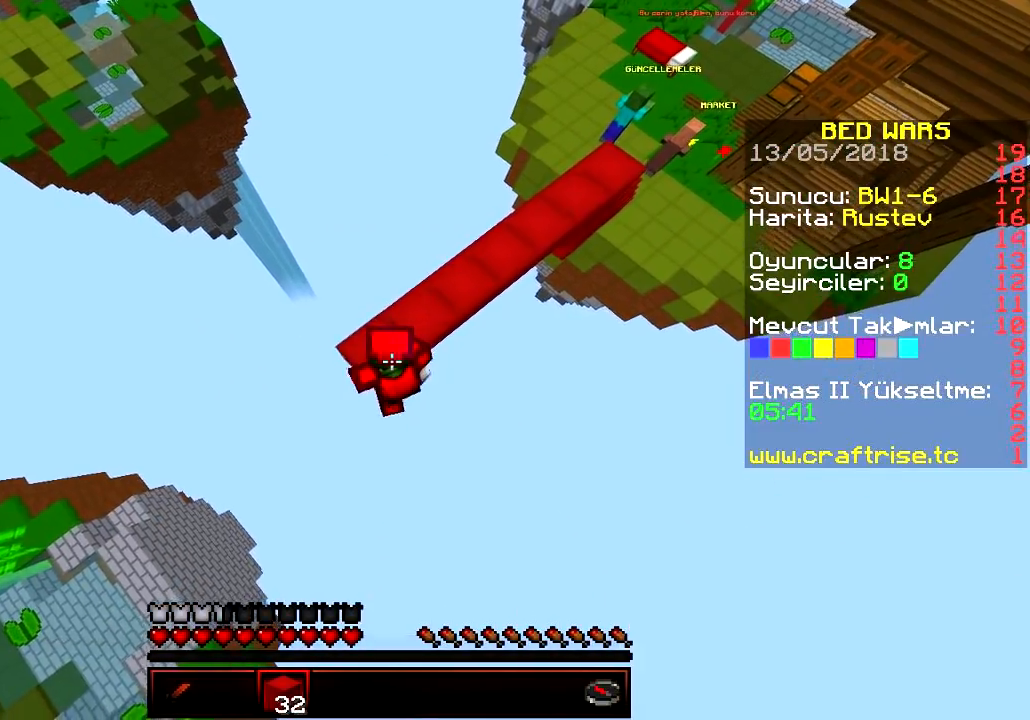
{"keys": ["a", "s"], "events": []}
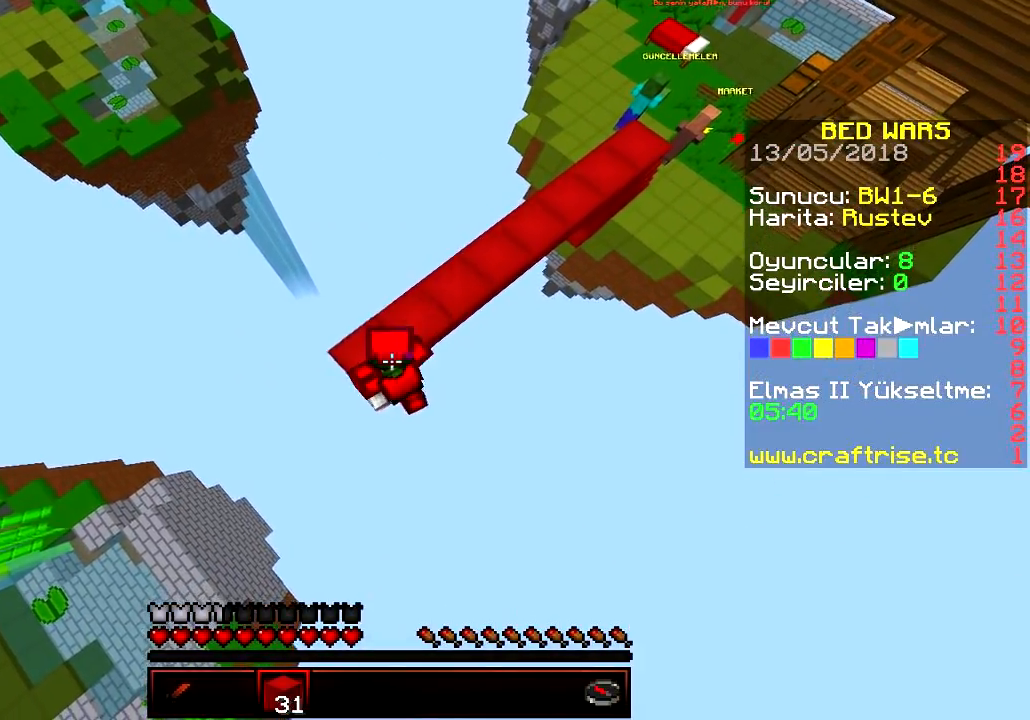
{"keys": ["a", "s"], "events": []}